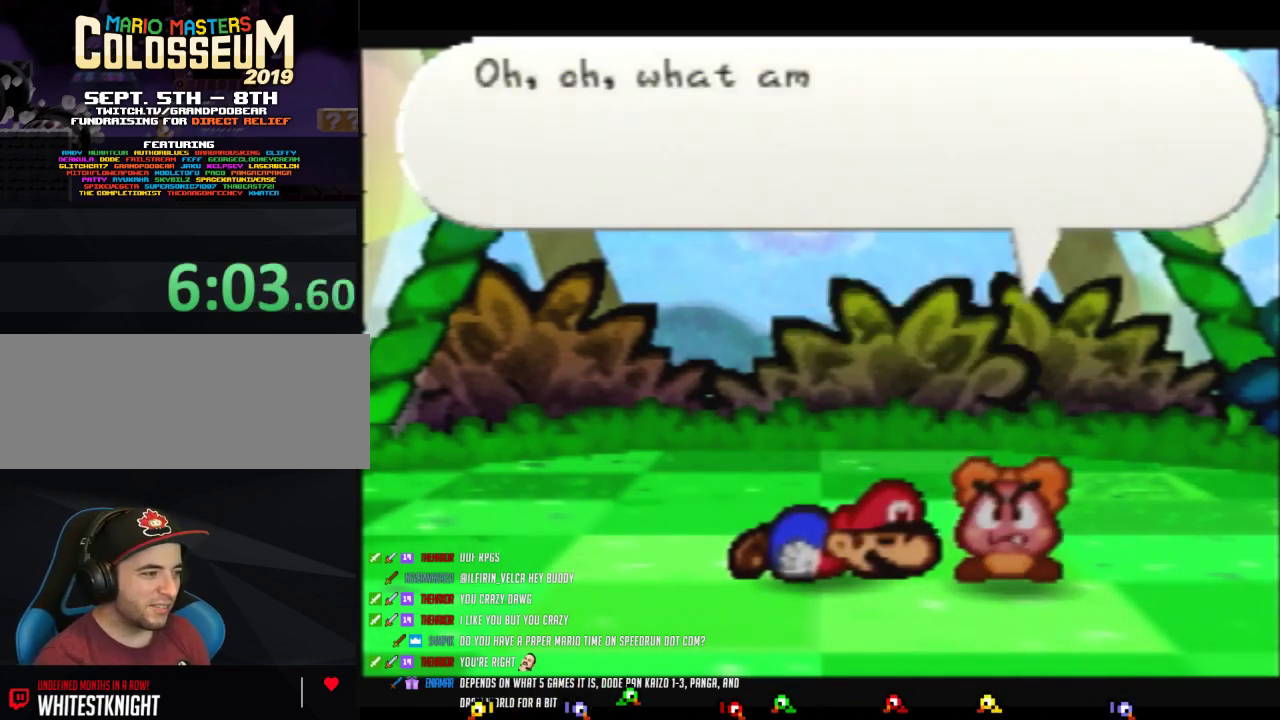
Gameplay with a controller (Nintendo layout); each line is a JSON object with the inputs held at the frame after it. "events" lists button and stick changes between this image and that frame as [ms after this image, input, new state], when the widget could be followed in between. Not read: L3 R3 left_stick.
{"buttons": ["B"], "events": []}
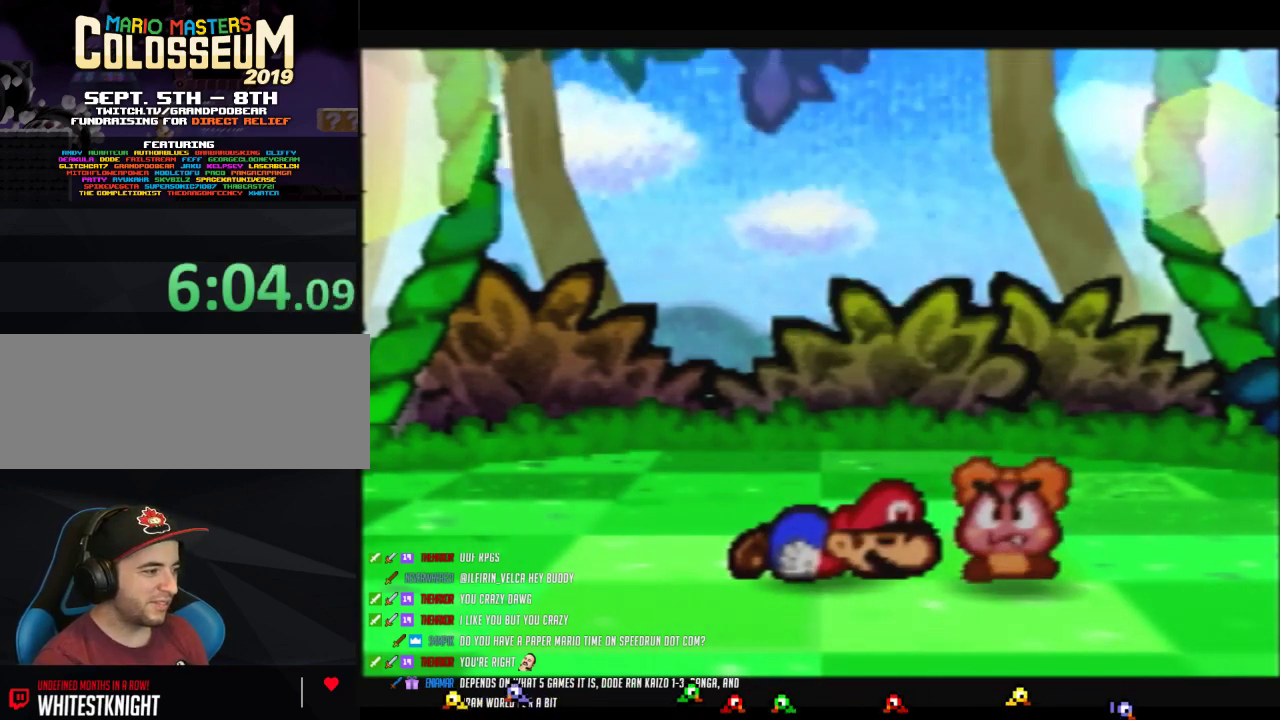
{"buttons": ["B"], "events": []}
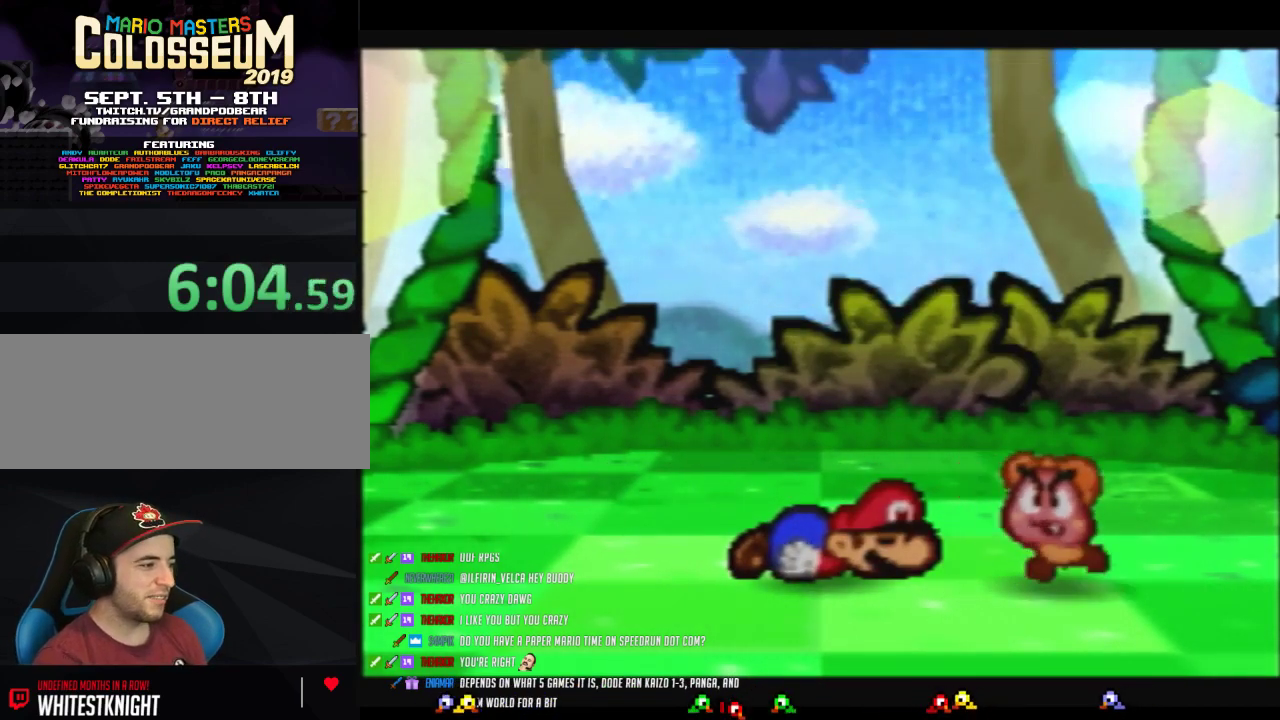
{"buttons": ["B"], "events": []}
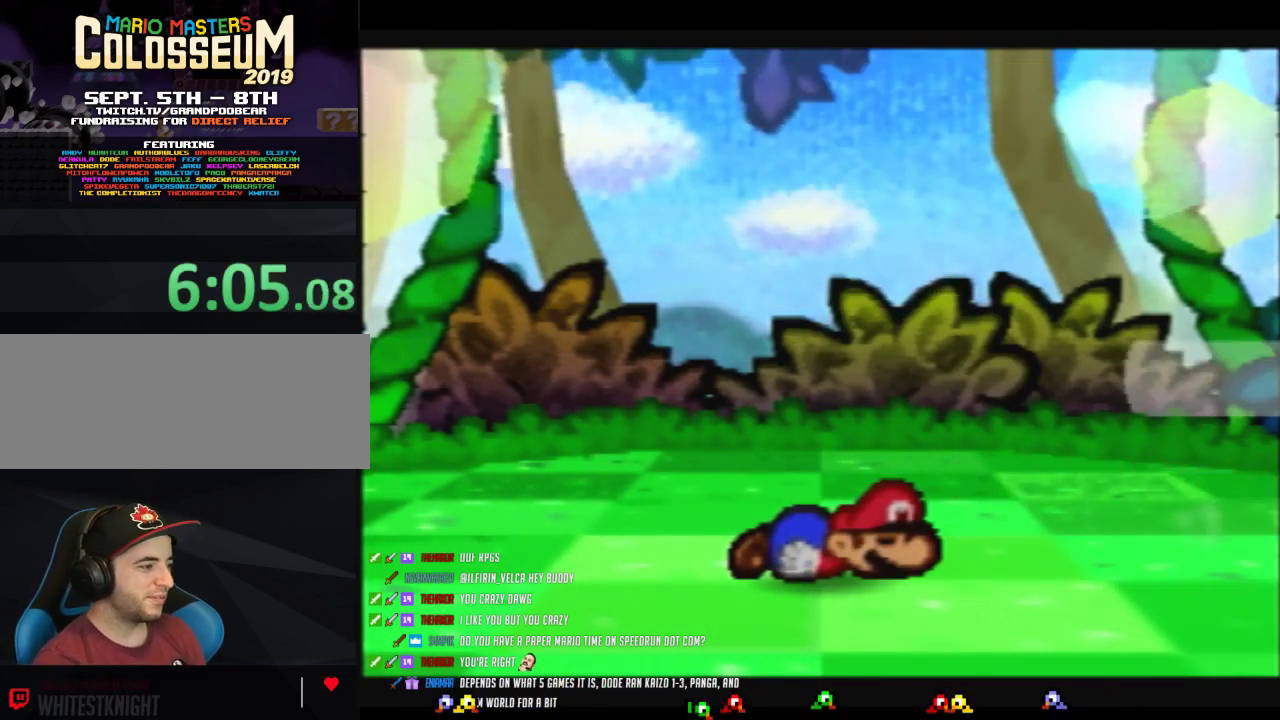
{"buttons": ["B"], "events": []}
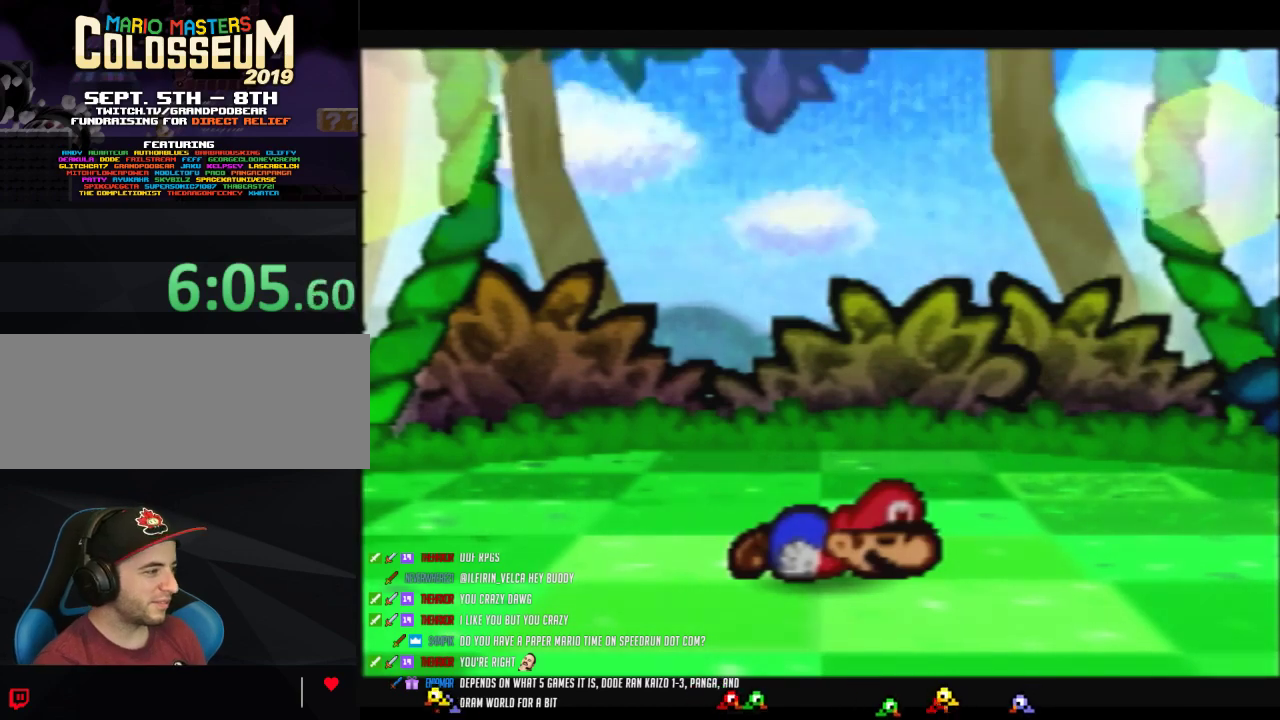
{"buttons": ["B"], "events": []}
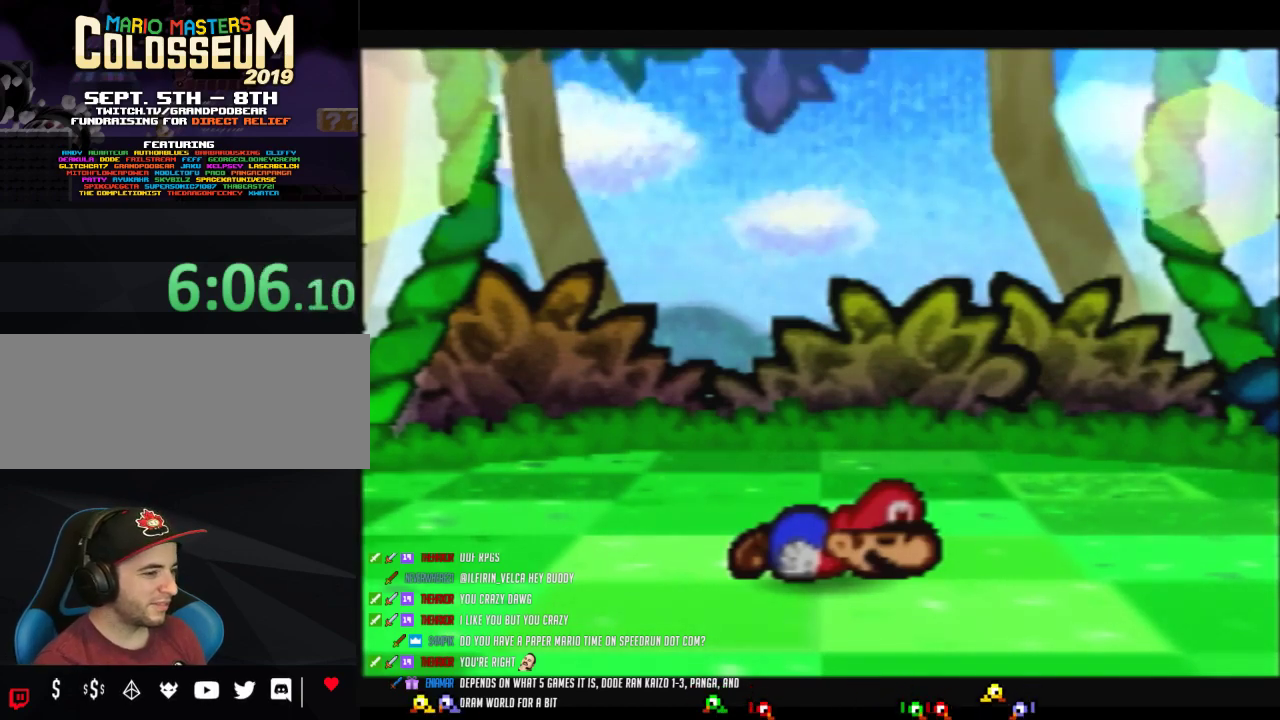
{"buttons": ["B"], "events": []}
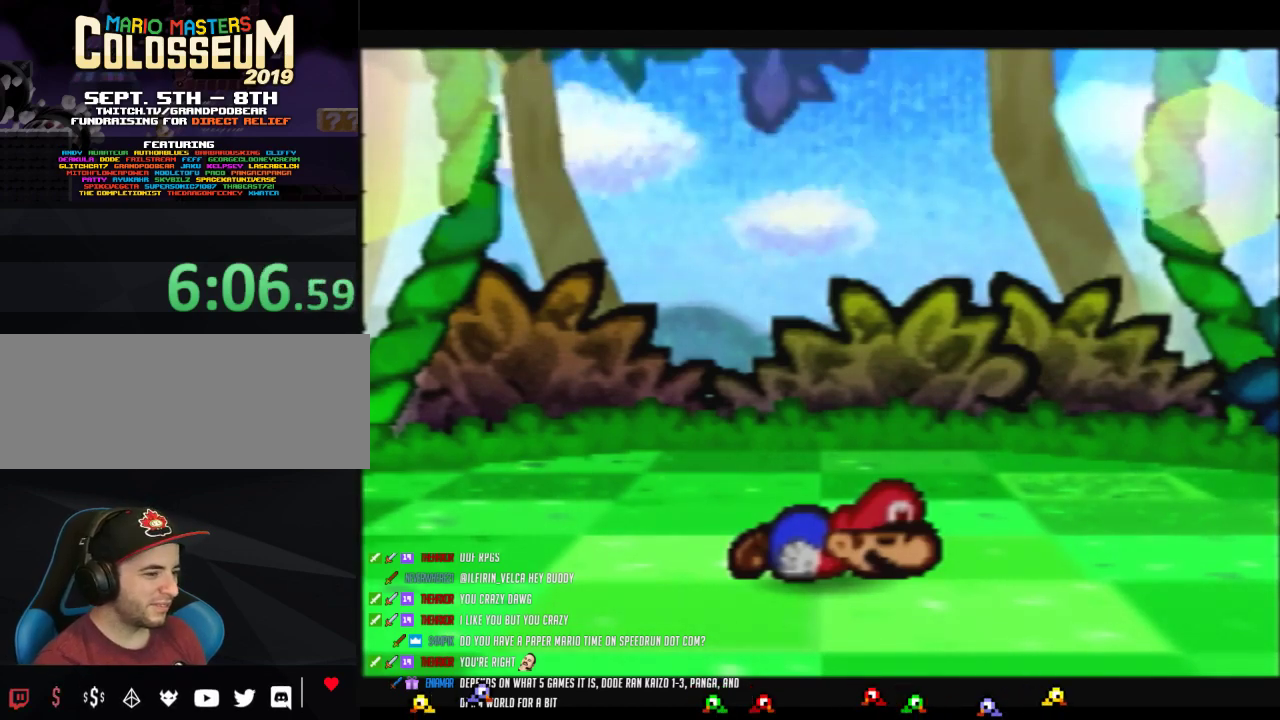
{"buttons": ["B"], "events": []}
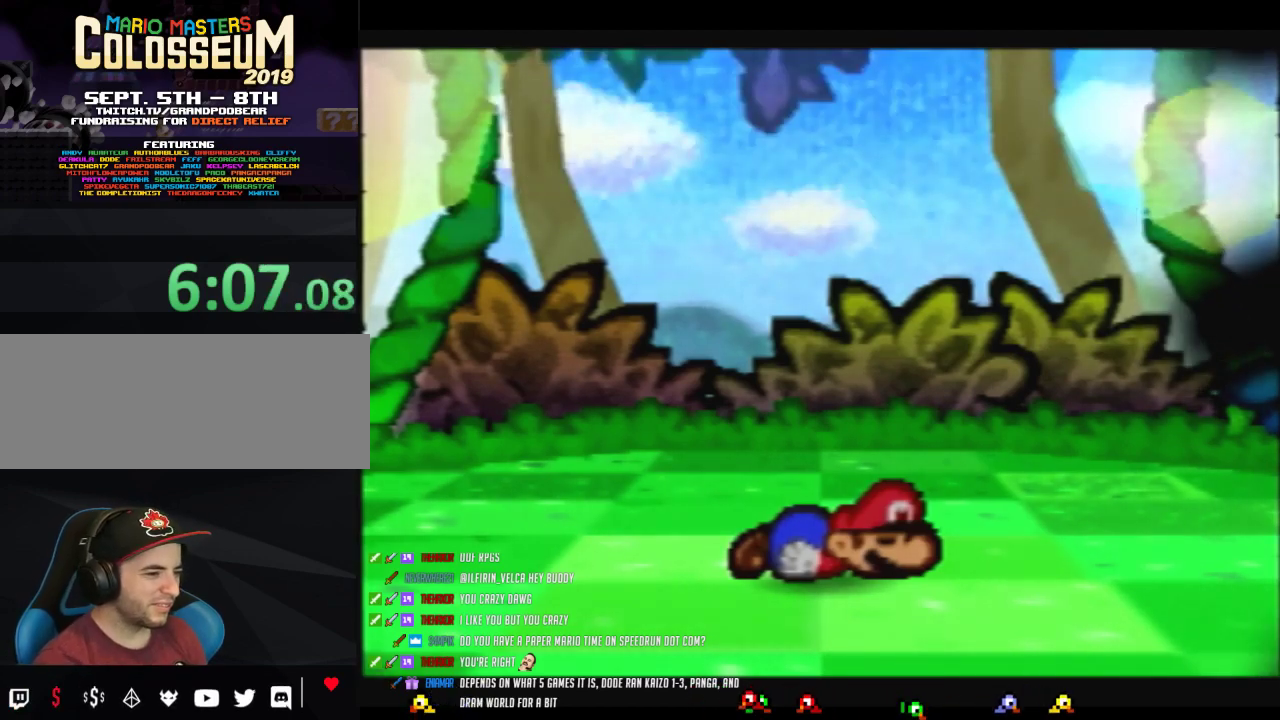
{"buttons": ["B"], "events": []}
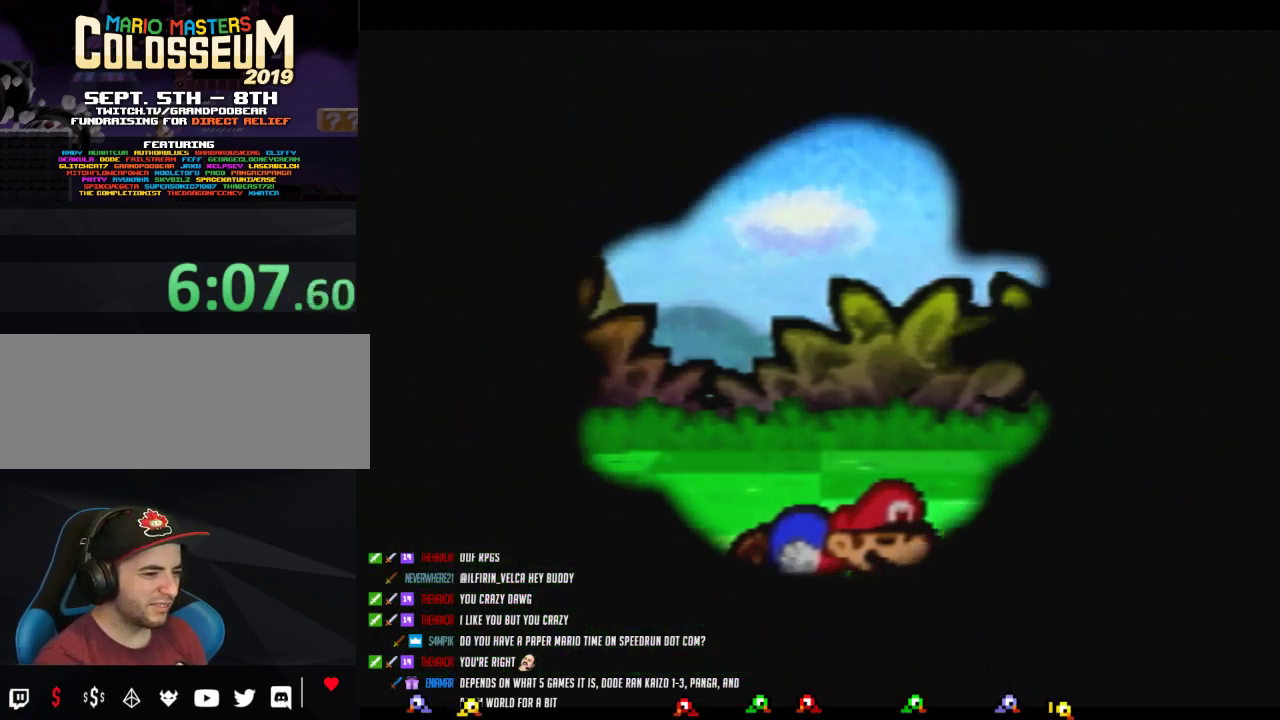
{"buttons": ["B"], "events": []}
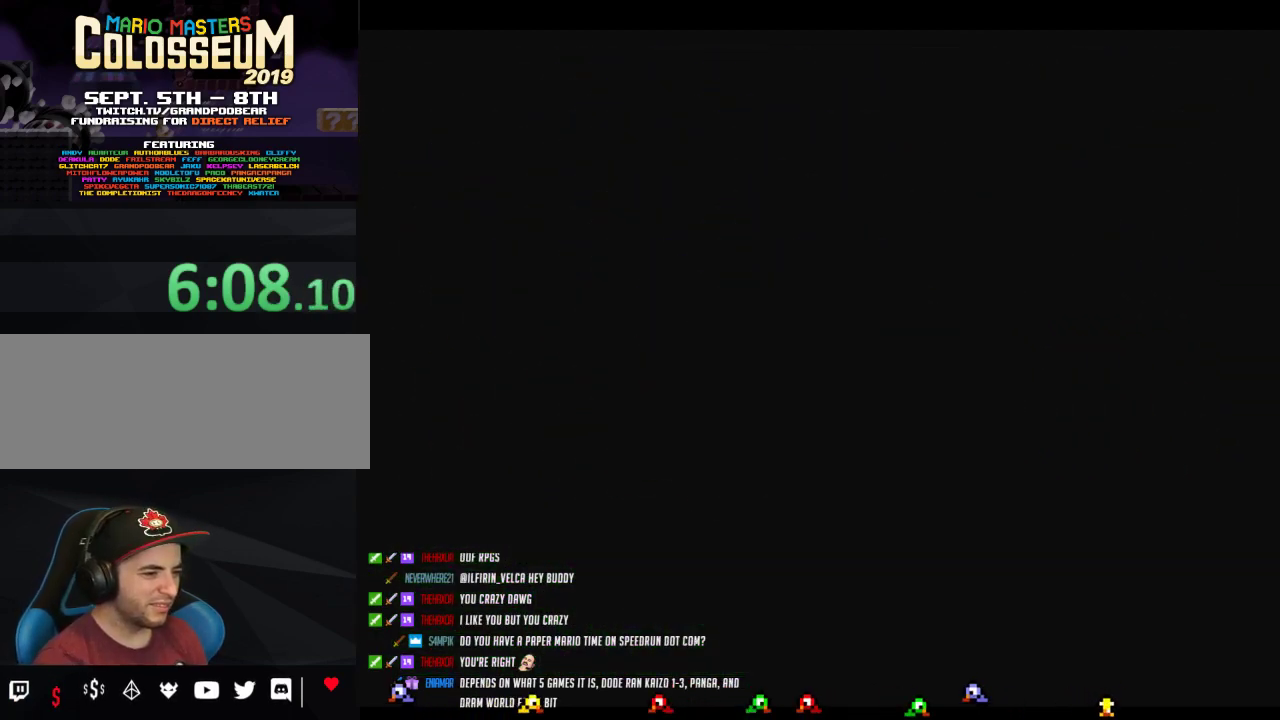
{"buttons": ["B"], "events": []}
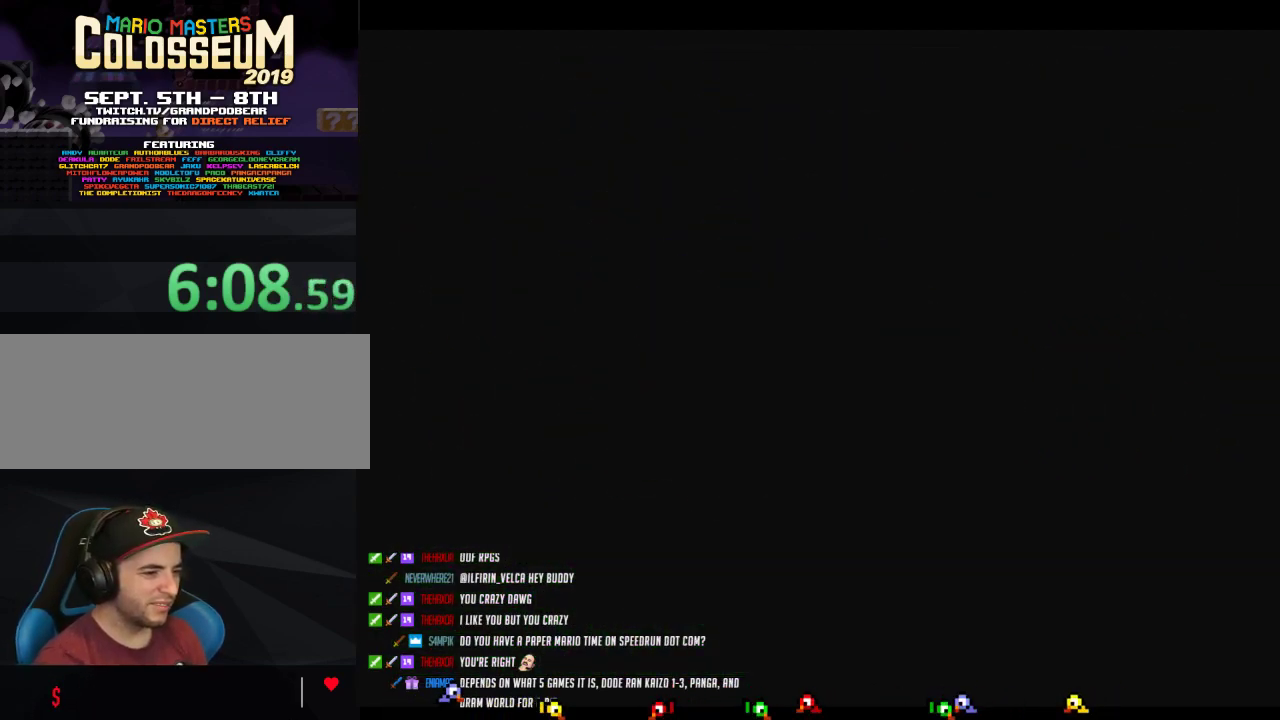
{"buttons": ["B"], "events": []}
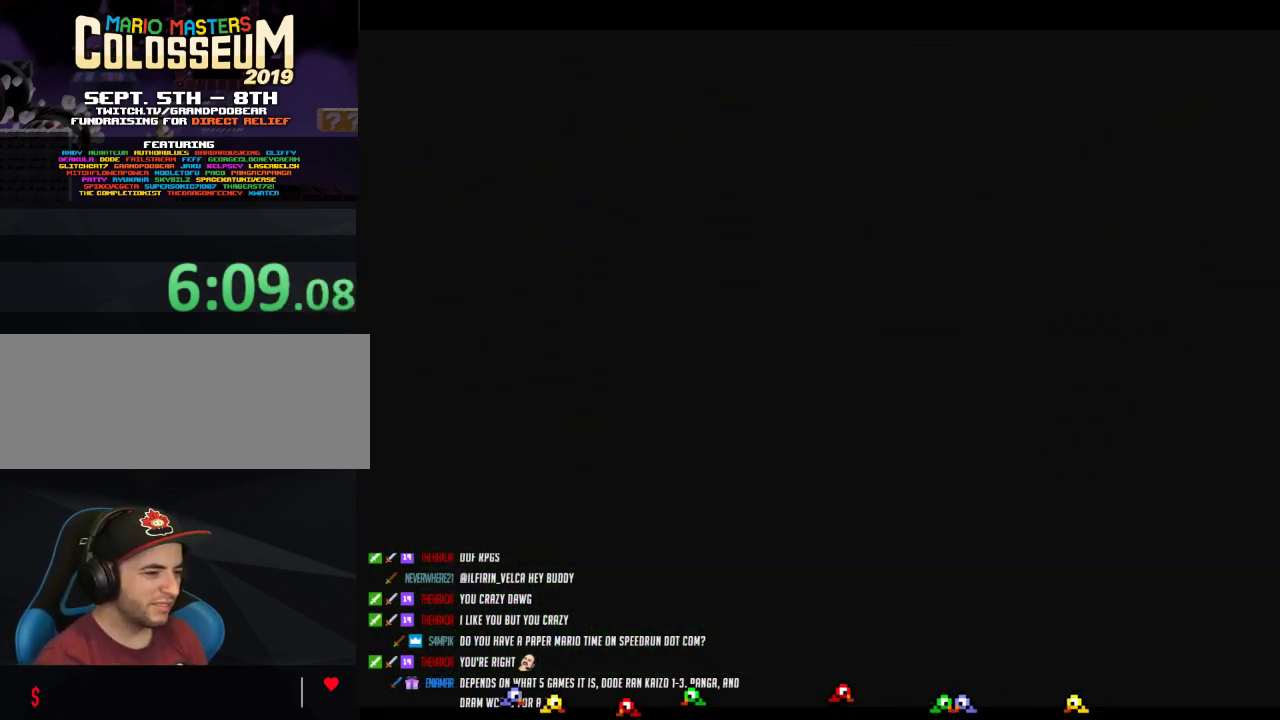
{"buttons": [], "events": [[33, "B", "up"]]}
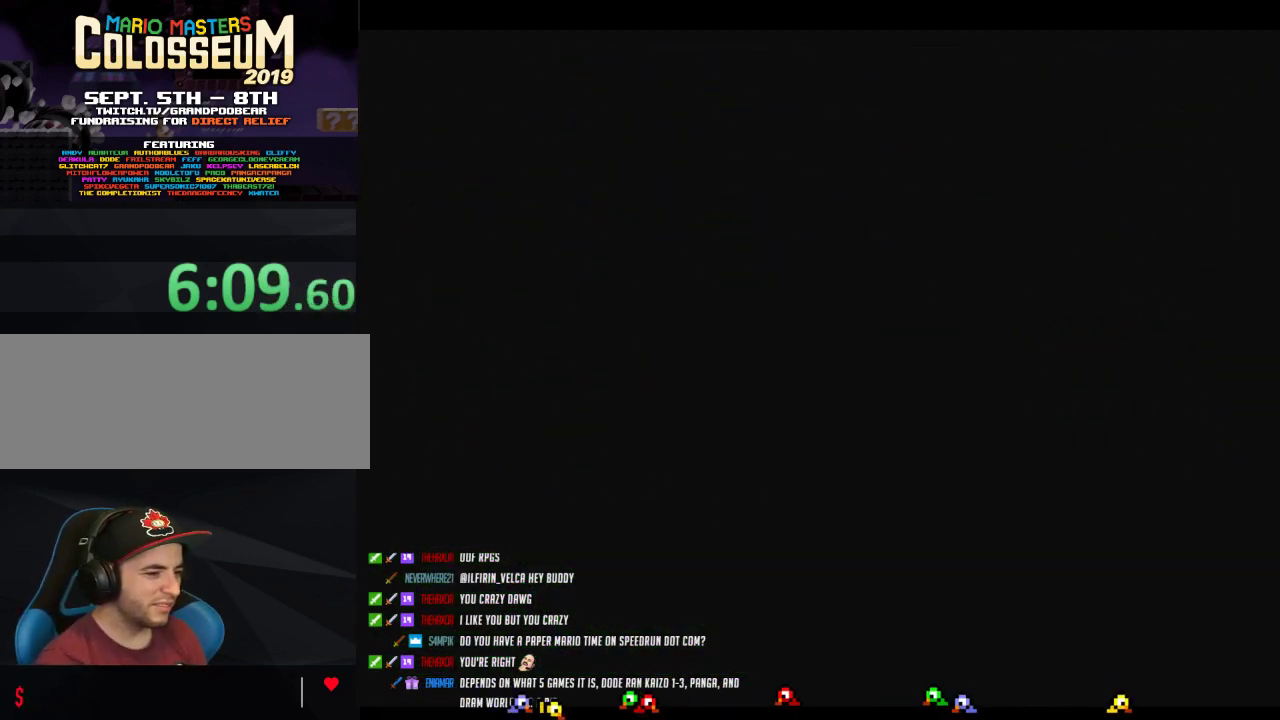
{"buttons": [], "events": []}
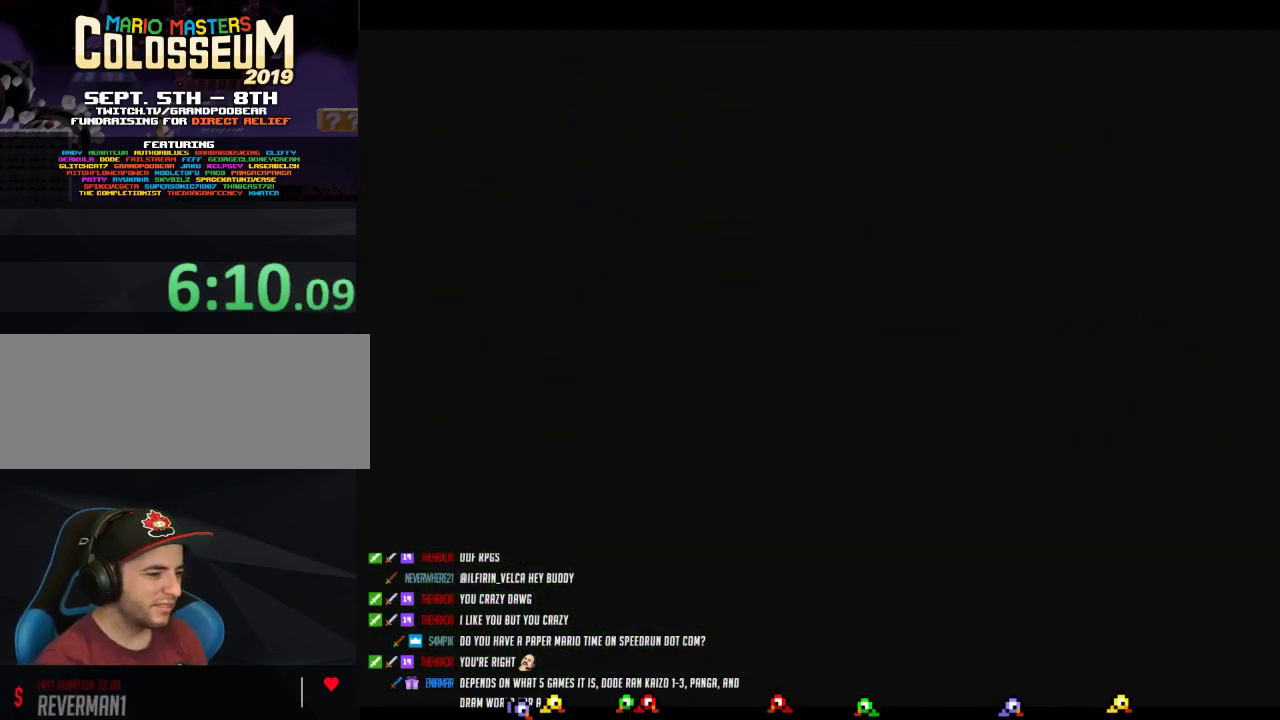
{"buttons": [], "events": []}
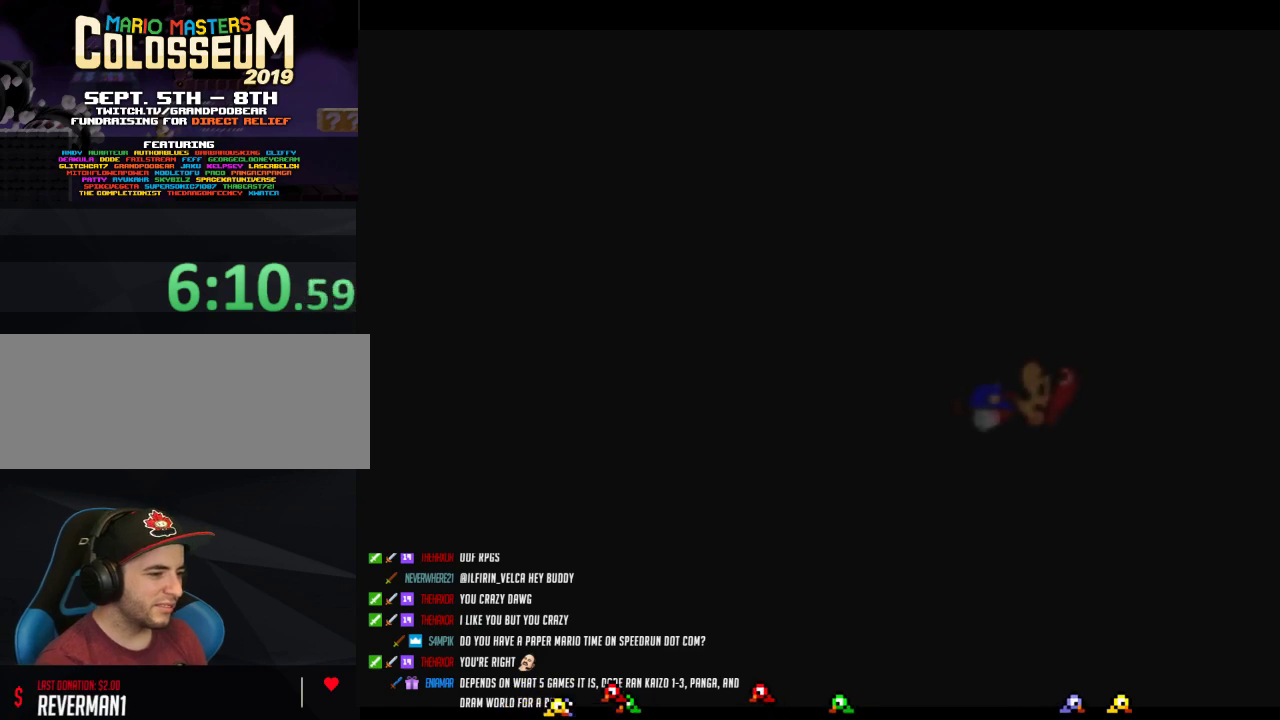
{"buttons": [], "events": []}
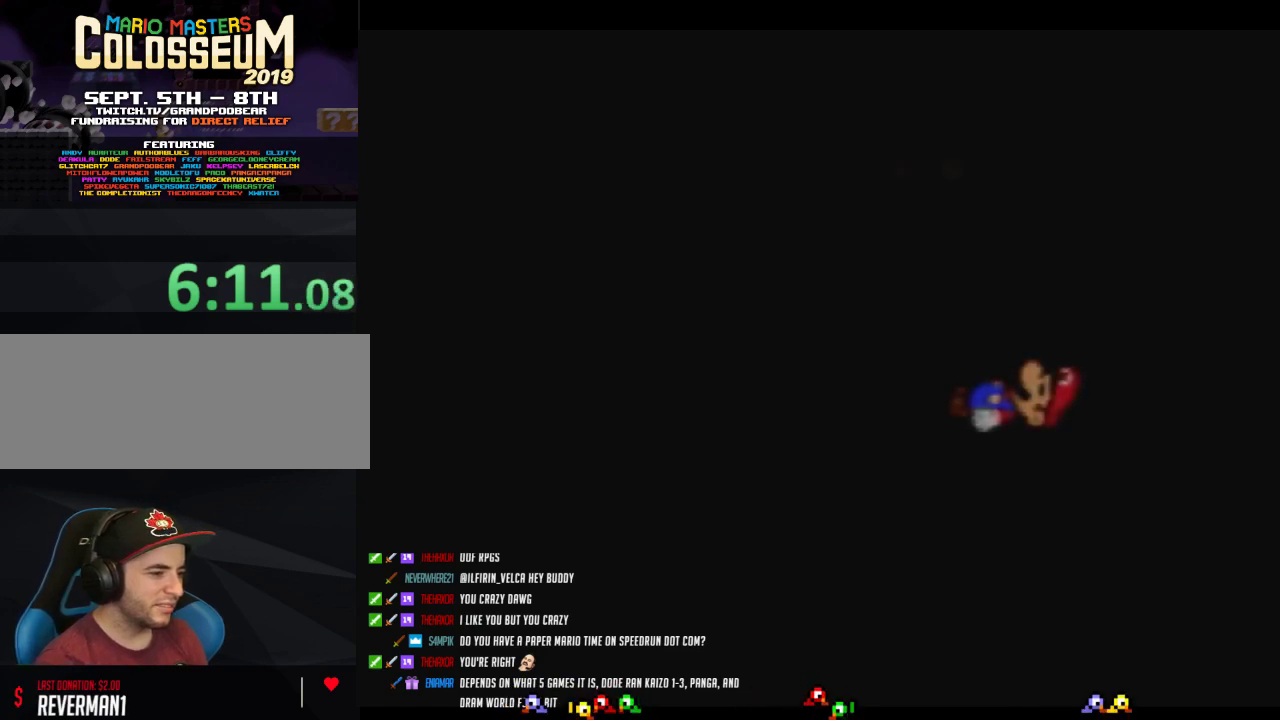
{"buttons": ["B"], "events": [[33, "B", "down"], [200, "A", "down"], [450, "A", "up"]]}
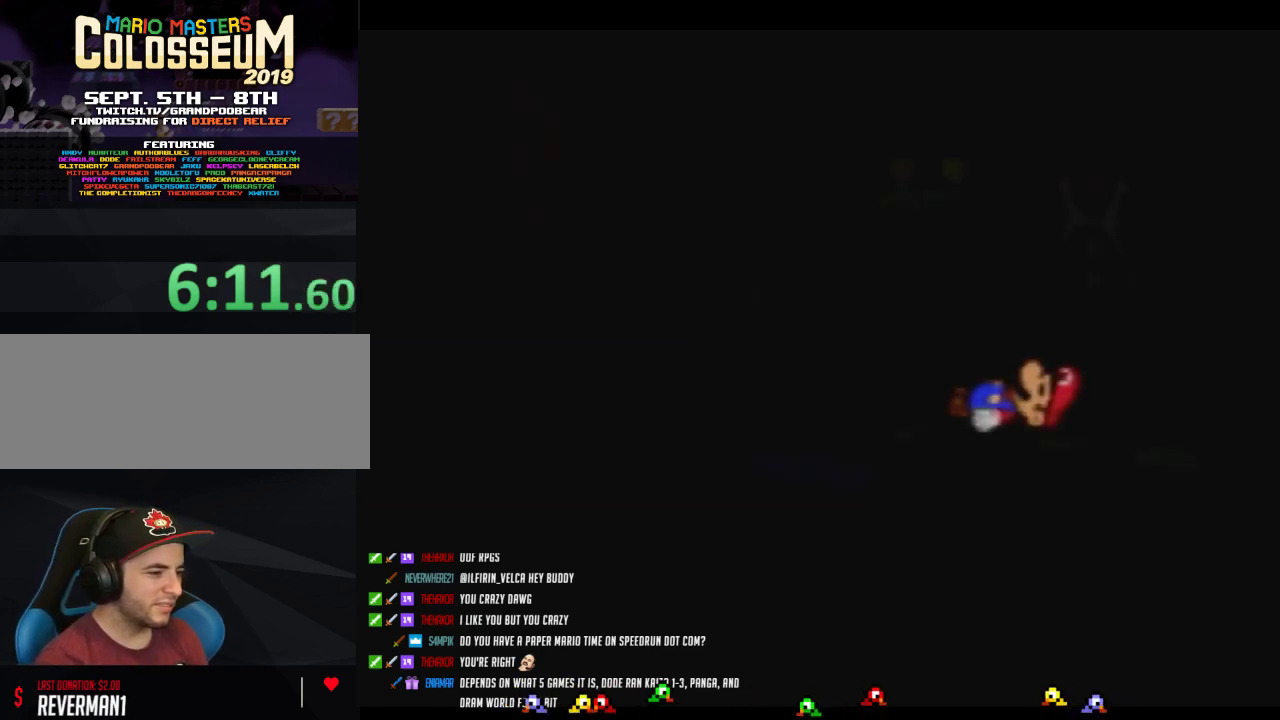
{"buttons": ["B"], "events": [[217, "B", "up"], [283, "B", "down"]]}
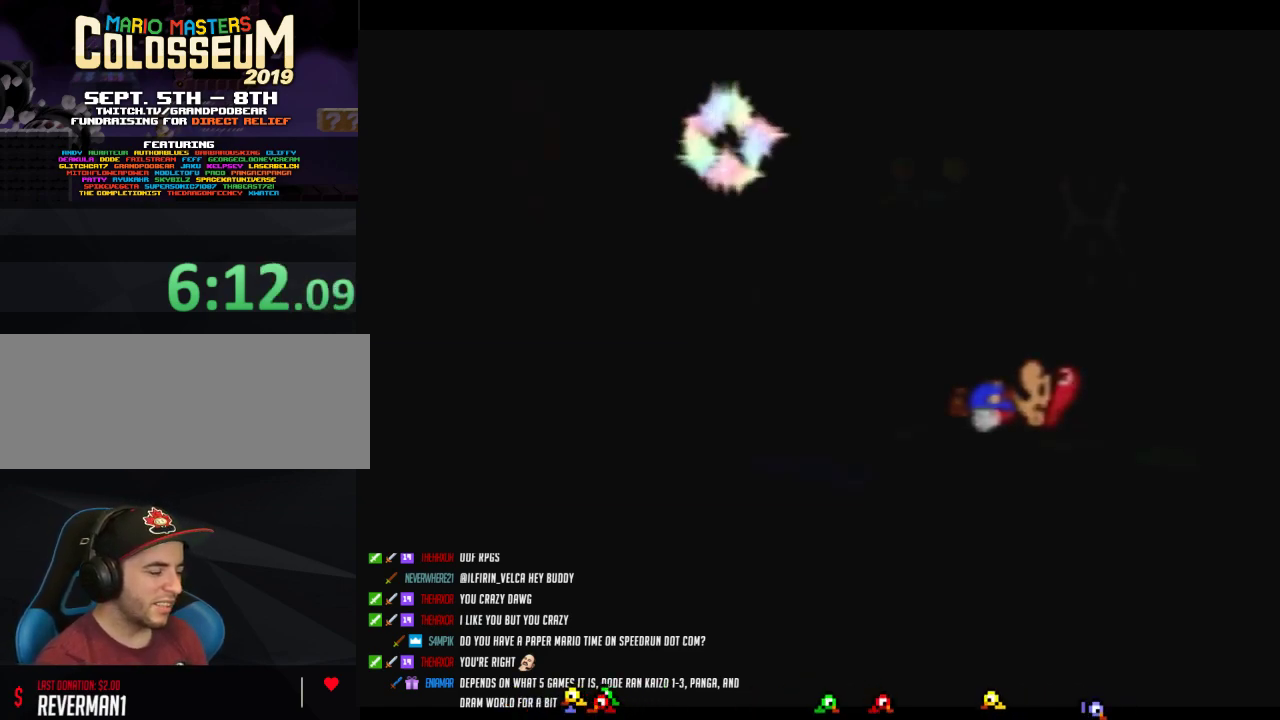
{"buttons": ["B"], "events": []}
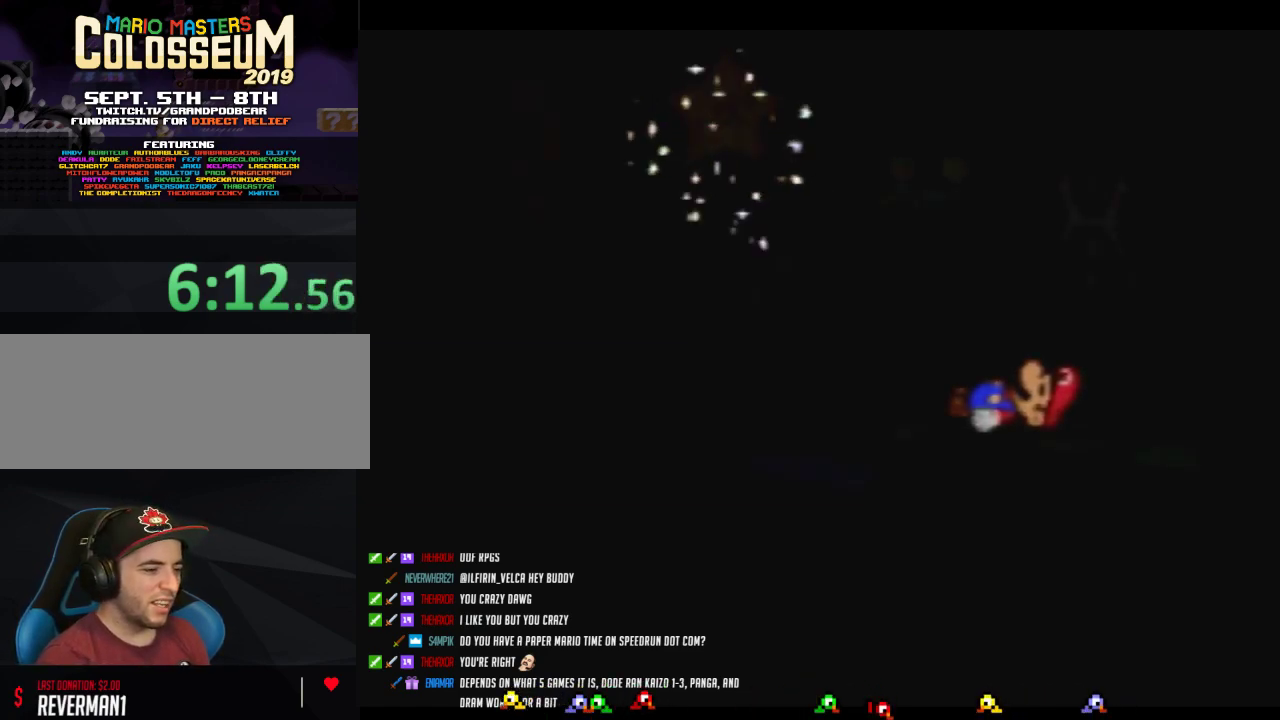
{"buttons": ["B"], "events": []}
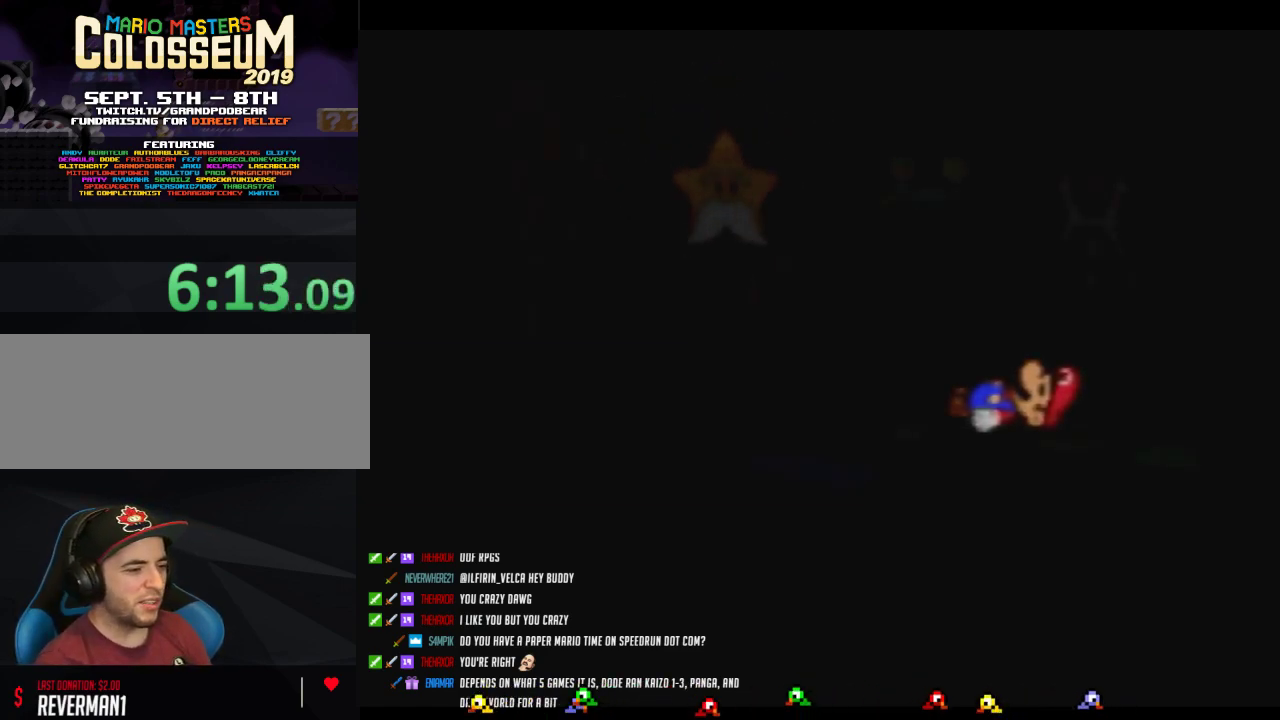
{"buttons": ["B"], "events": []}
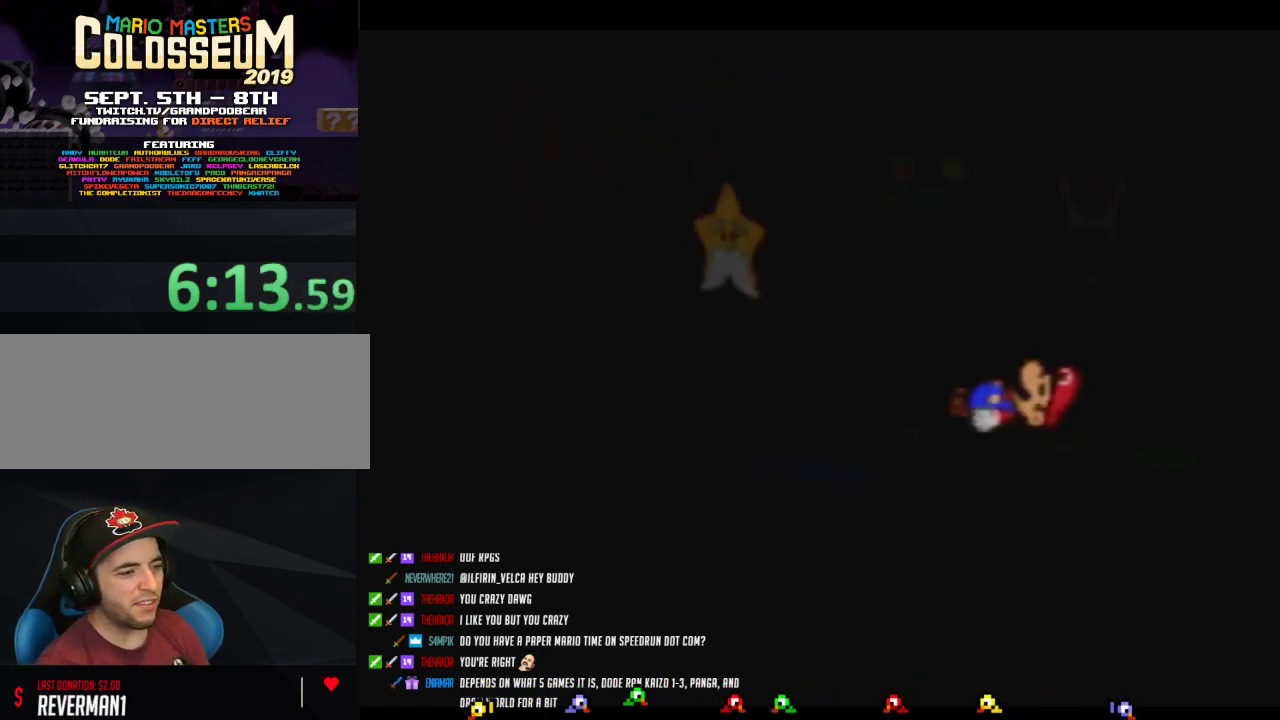
{"buttons": ["B"], "events": []}
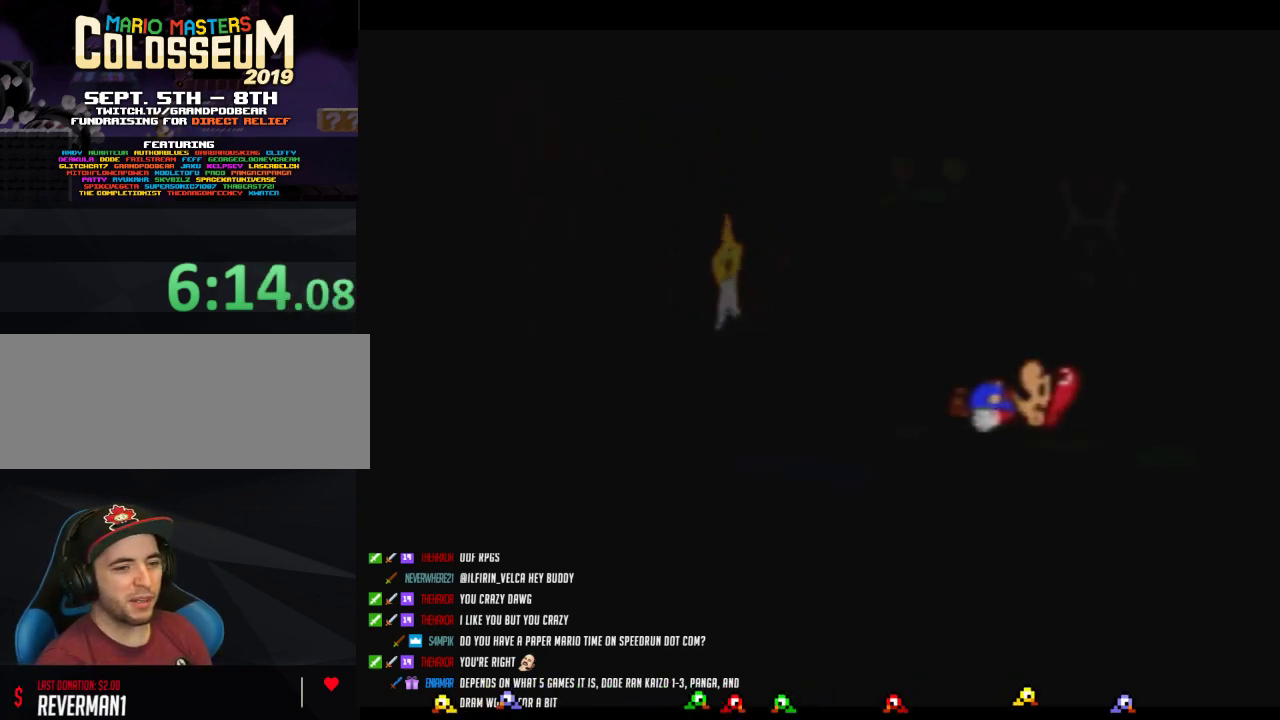
{"buttons": ["B"], "events": []}
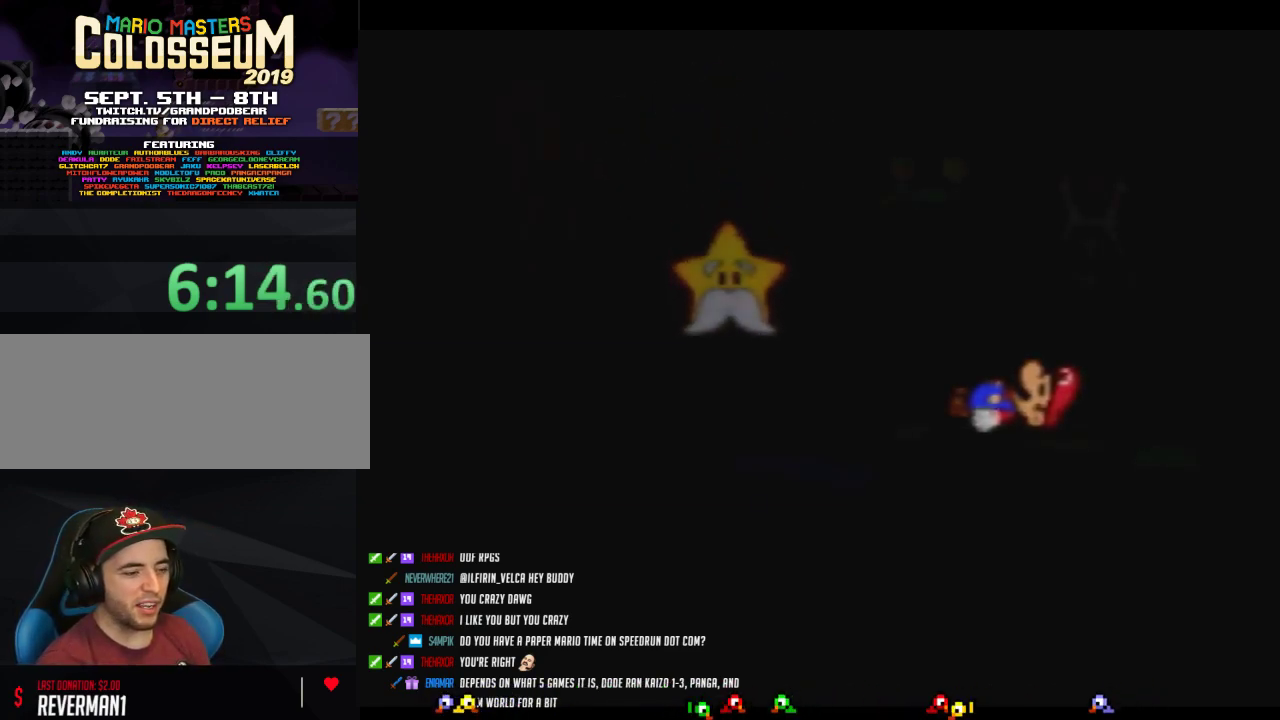
{"buttons": ["B"], "events": []}
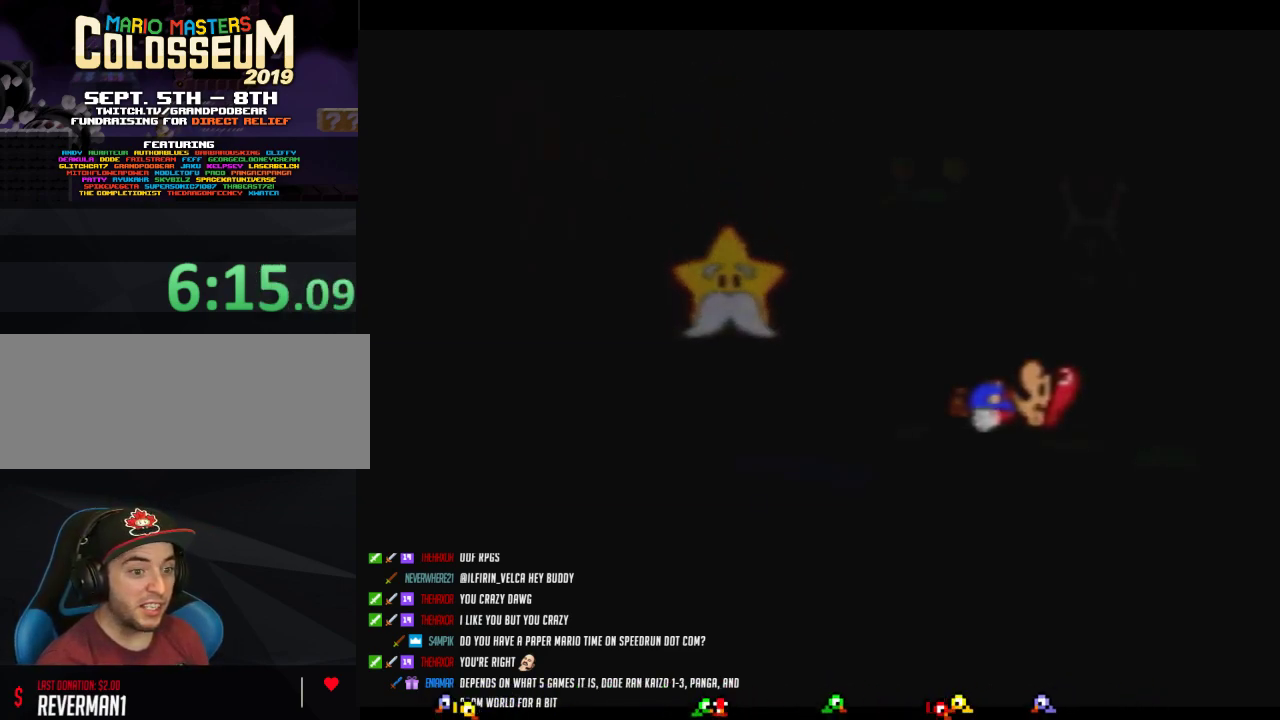
{"buttons": [], "events": [[367, "B", "up"]]}
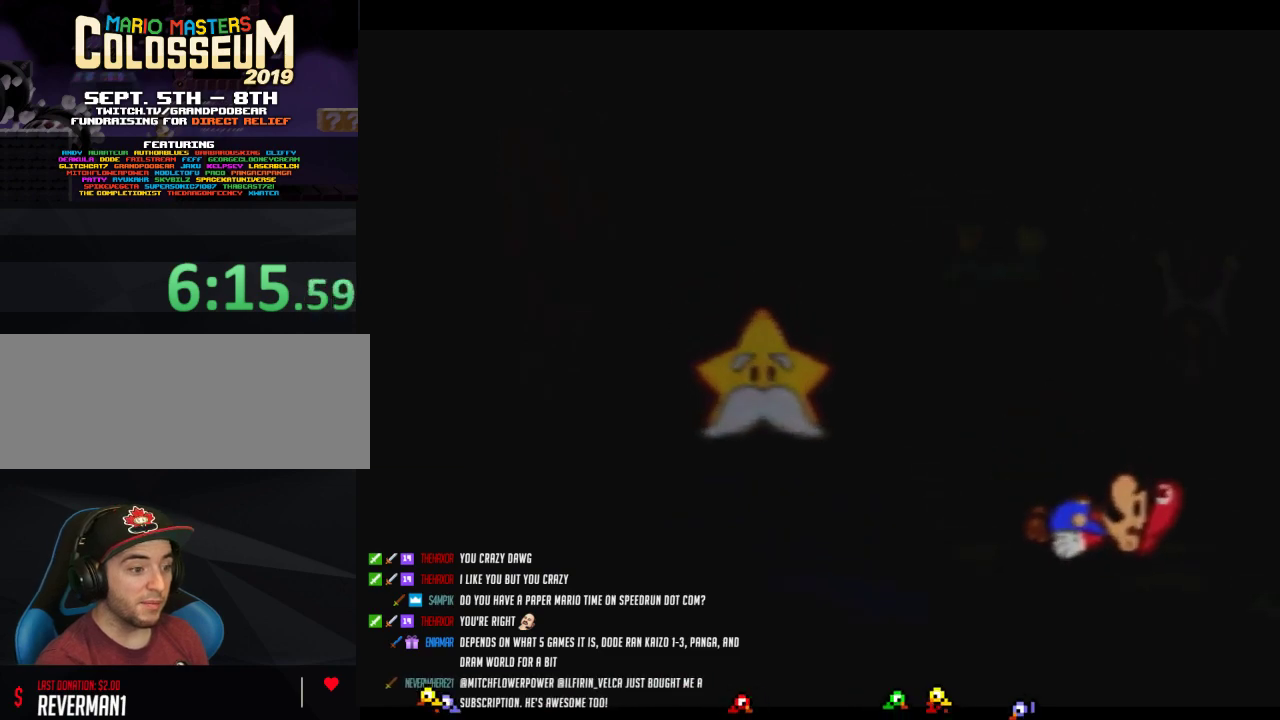
{"buttons": ["B"], "events": [[83, "B", "down"]]}
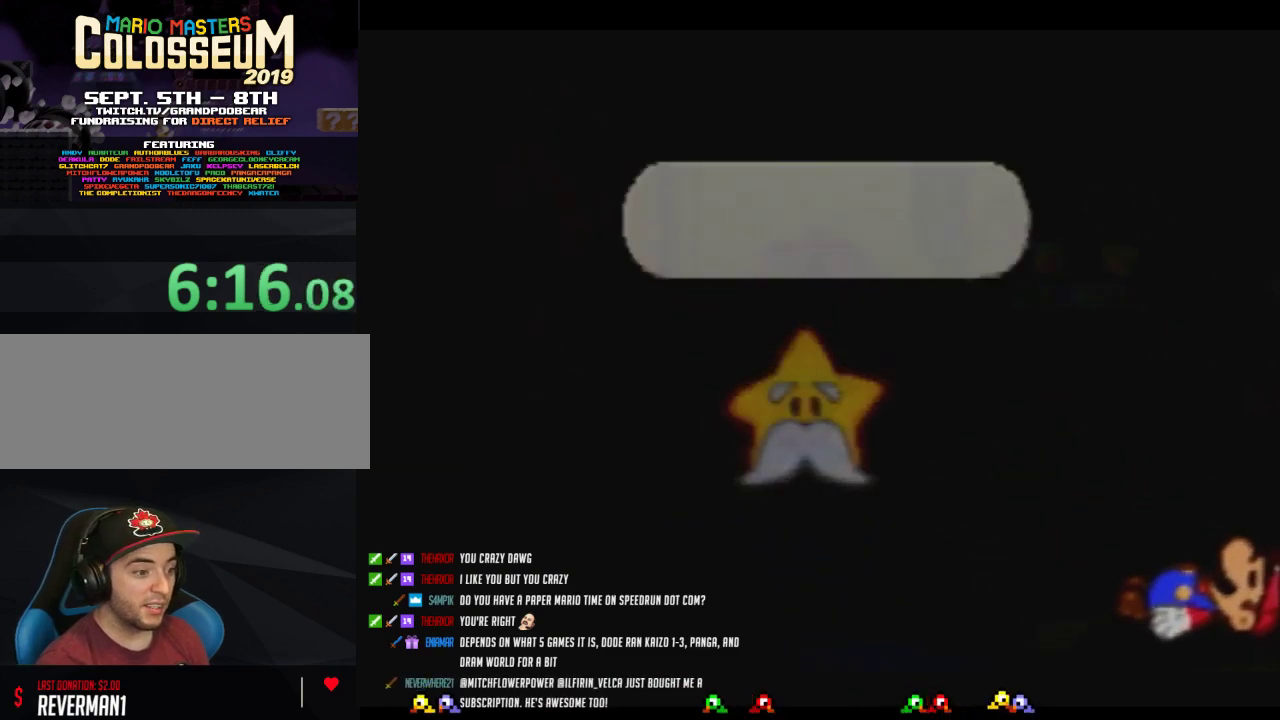
{"buttons": ["B"], "events": []}
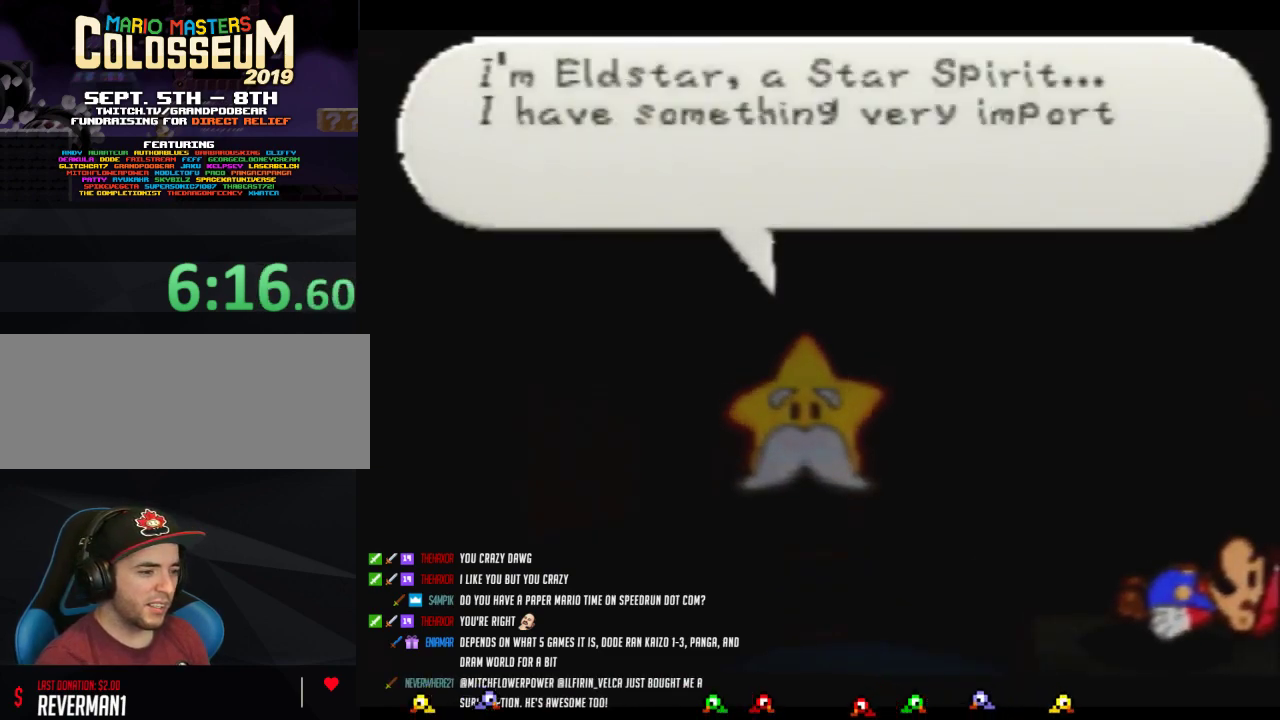
{"buttons": ["B"], "events": []}
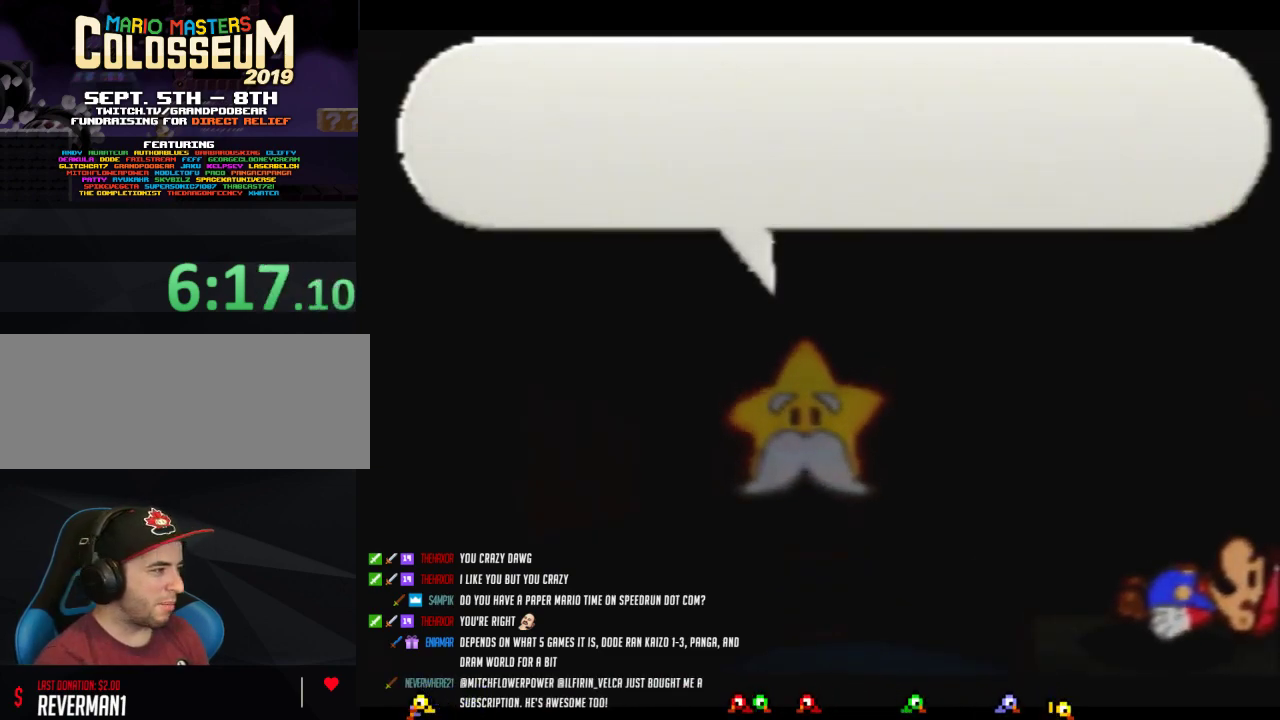
{"buttons": ["B"], "events": []}
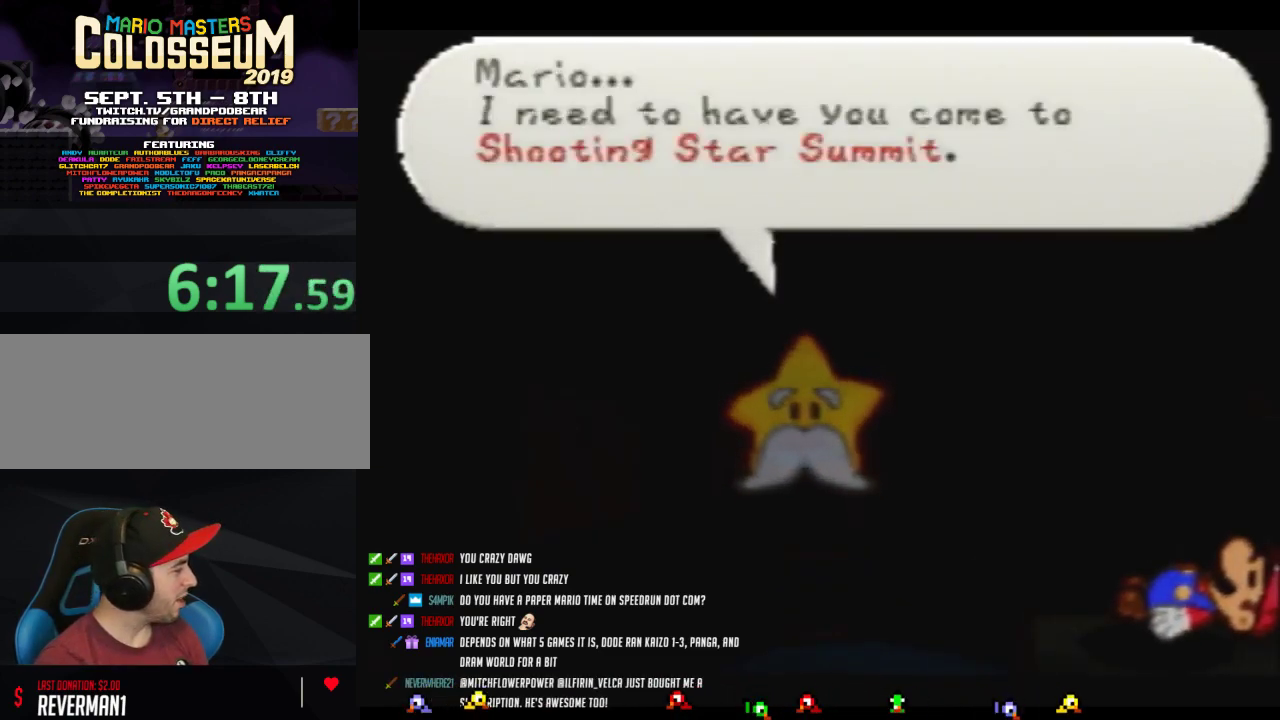
{"buttons": ["B"], "events": []}
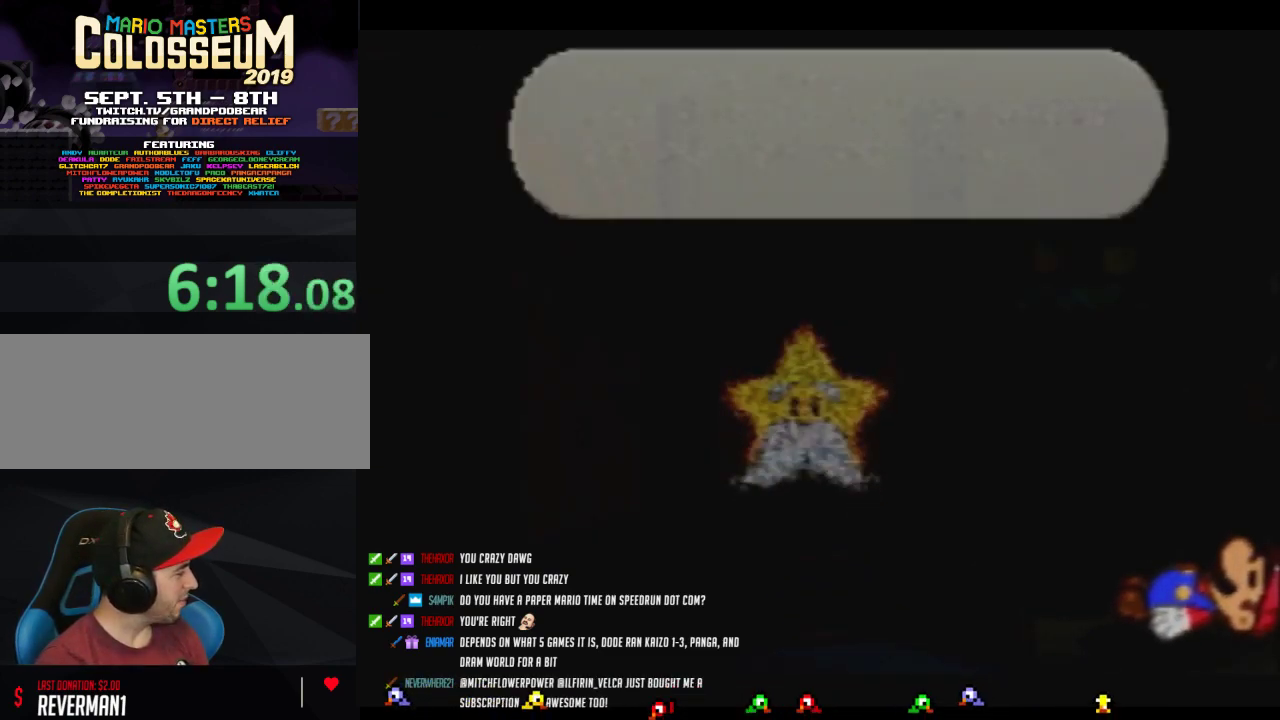
{"buttons": ["B"], "events": []}